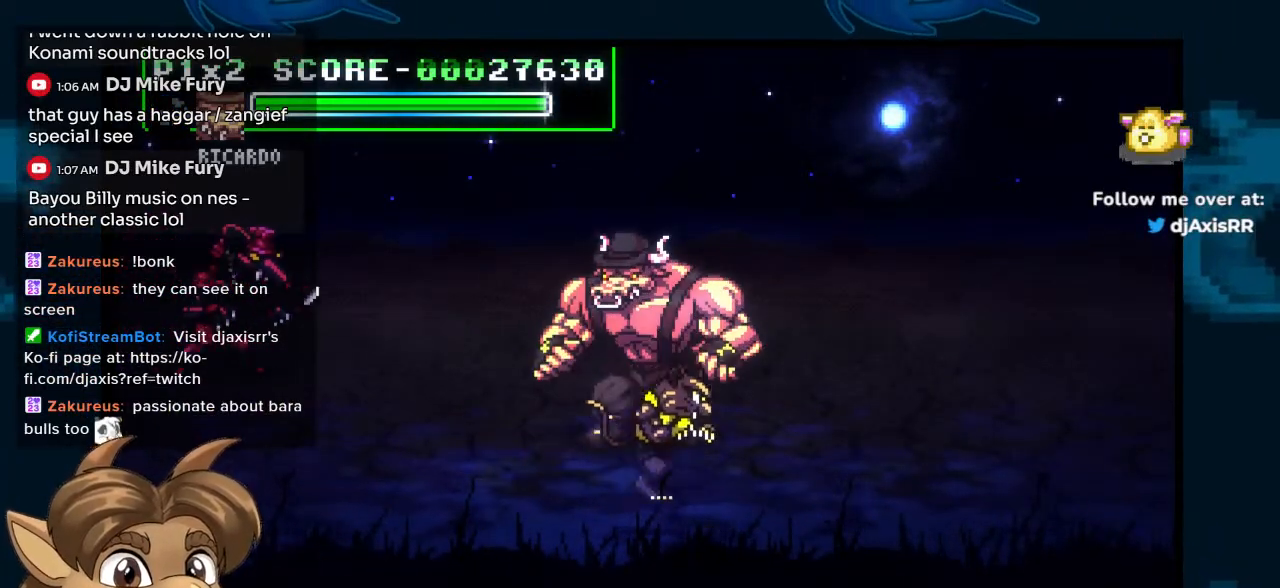
Gameplay with a controller (Nintendo layout); each line is a JSON object with the inputs held at the frame after it. "events" lists button and stick changes between this image and that frame as [ms after this image, input, new state], when the widget could be followed in between. Not read: L1 L2 L3 R2 R3 Y.
{"buttons": ["DPAD_DOWN", "DPAD_RIGHT"], "left_stick": "center", "right_stick": "center", "events": [[83, "DPAD_RIGHT", "down"]]}
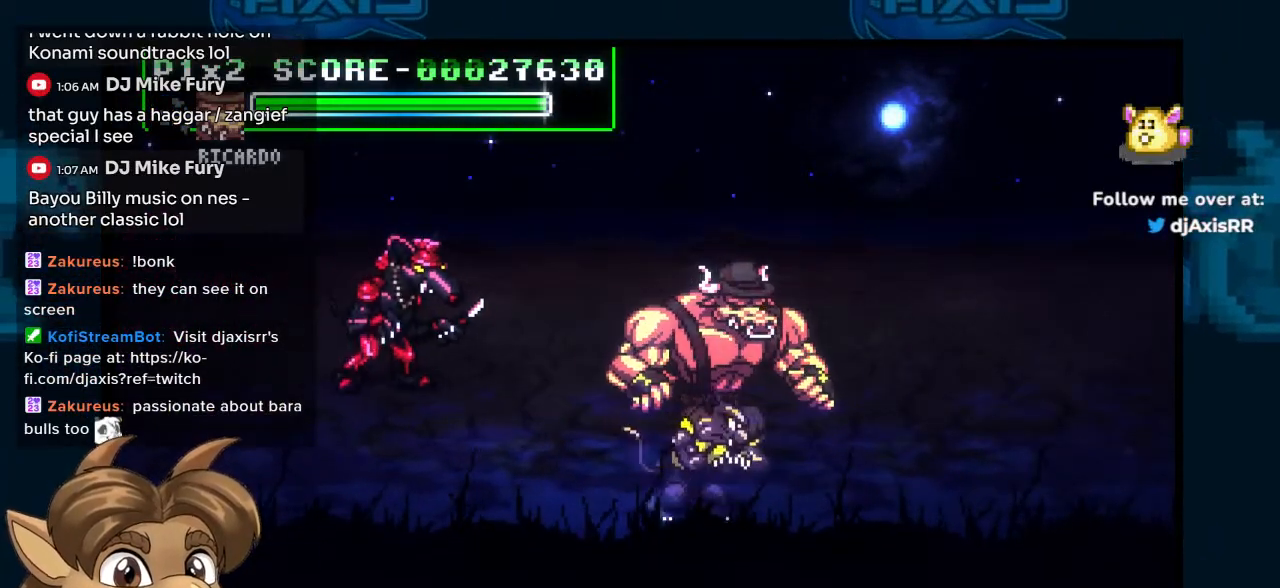
{"buttons": ["DPAD_DOWN", "DPAD_LEFT"], "left_stick": "center", "right_stick": "center", "events": [[200, "DPAD_RIGHT", "up"], [283, "DPAD_LEFT", "down"]]}
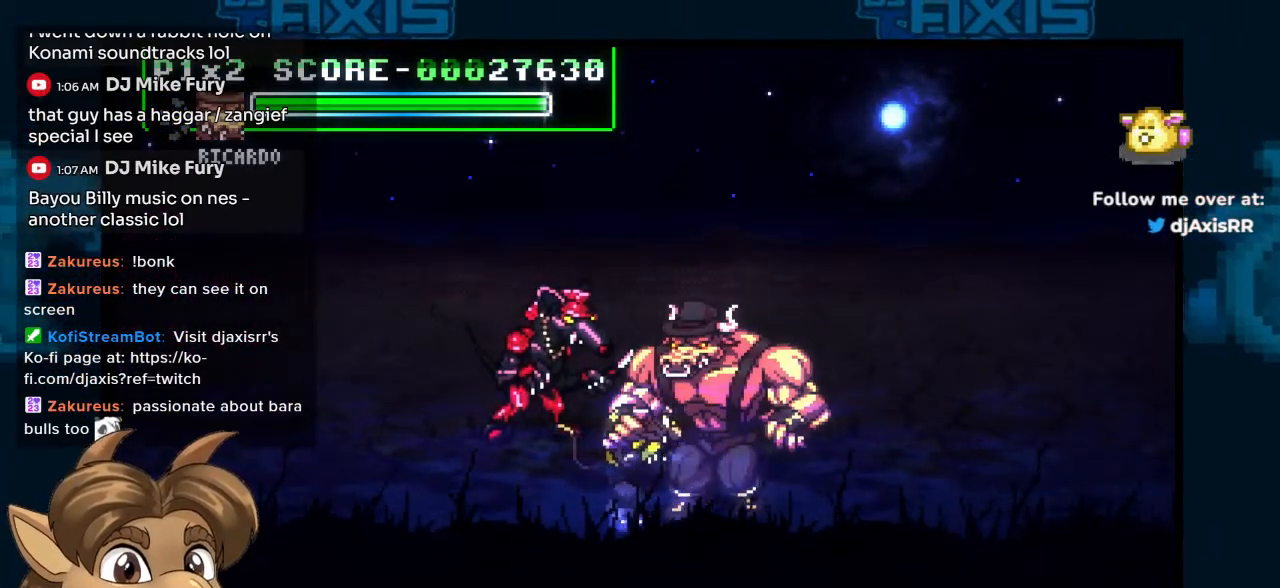
{"buttons": ["DPAD_DOWN", "DPAD_LEFT"], "left_stick": "center", "right_stick": "center", "events": [[33, "DPAD_DOWN", "up"], [500, "DPAD_DOWN", "down"]]}
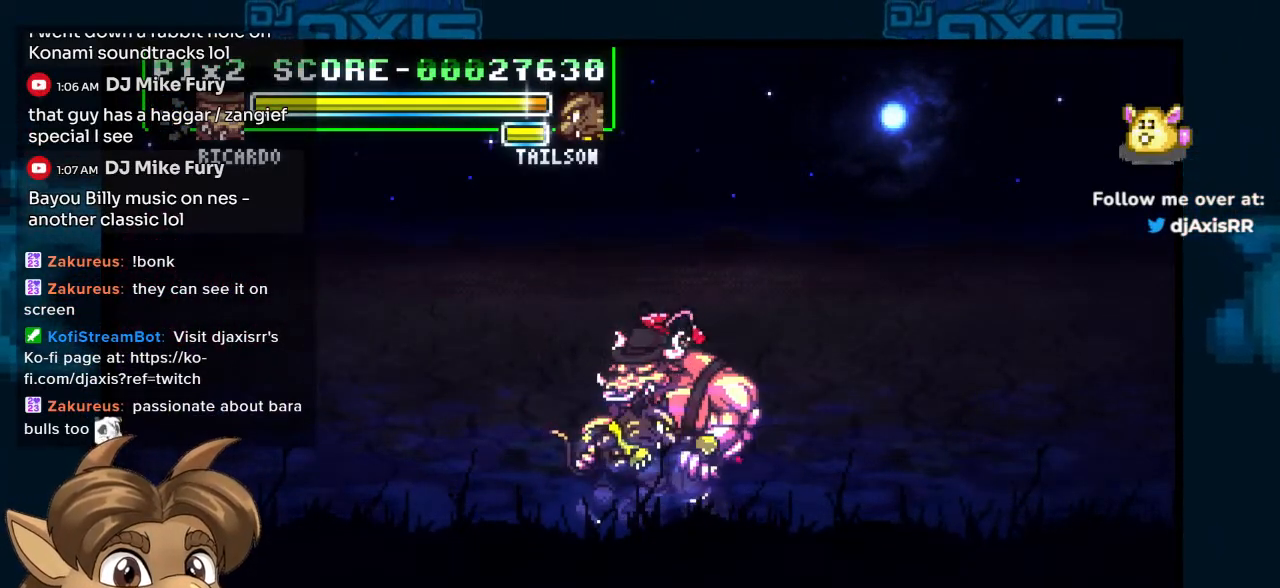
{"buttons": ["DPAD_DOWN"], "left_stick": "center", "right_stick": "center", "events": [[83, "DPAD_LEFT", "up"]]}
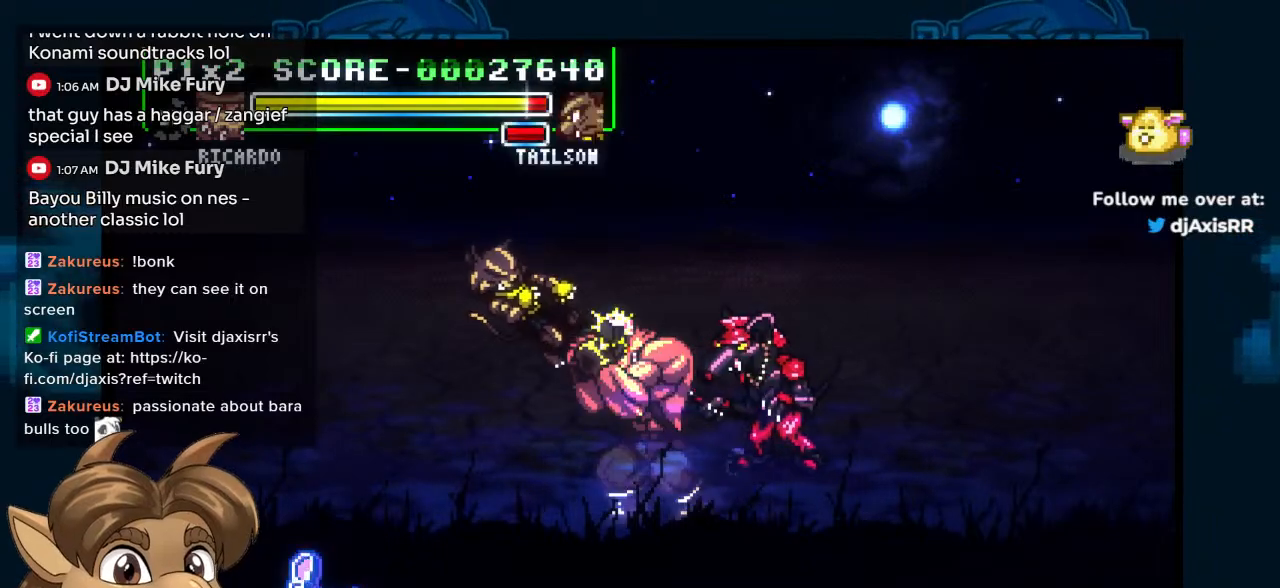
{"buttons": ["DPAD_DOWN"], "left_stick": "center", "right_stick": "center", "events": [[400, "DPAD_RIGHT", "down"], [433, "DPAD_RIGHT", "up"]]}
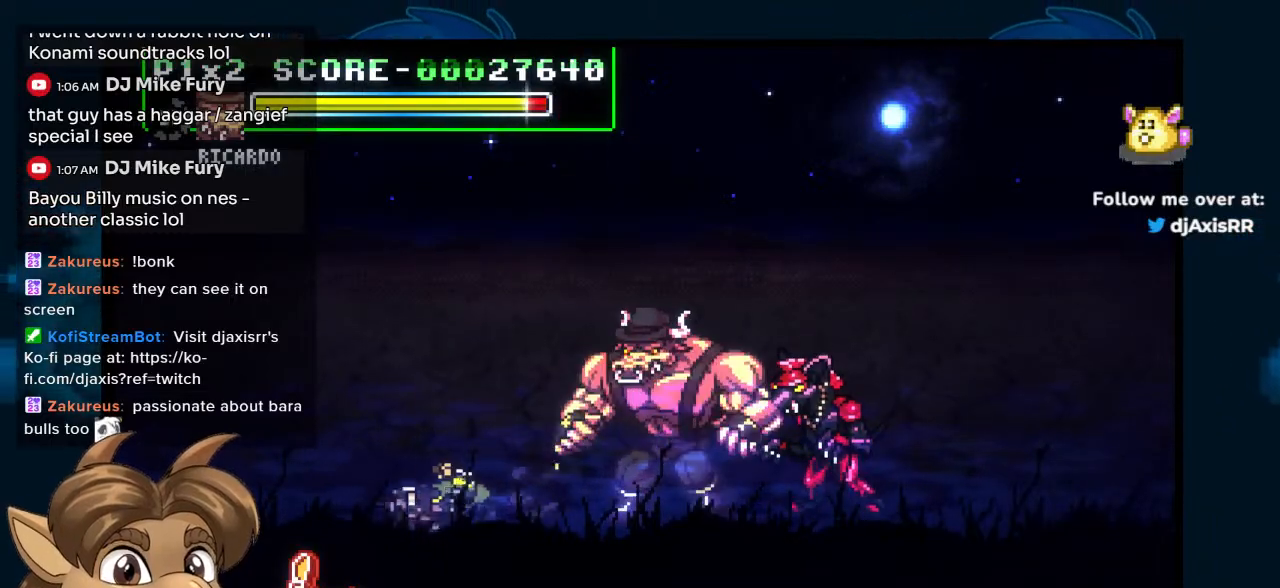
{"buttons": ["DPAD_DOWN", "DPAD_RIGHT"], "left_stick": "center", "right_stick": "center", "events": [[83, "DPAD_RIGHT", "down"], [417, "DPAD_RIGHT", "up"], [500, "DPAD_RIGHT", "down"]]}
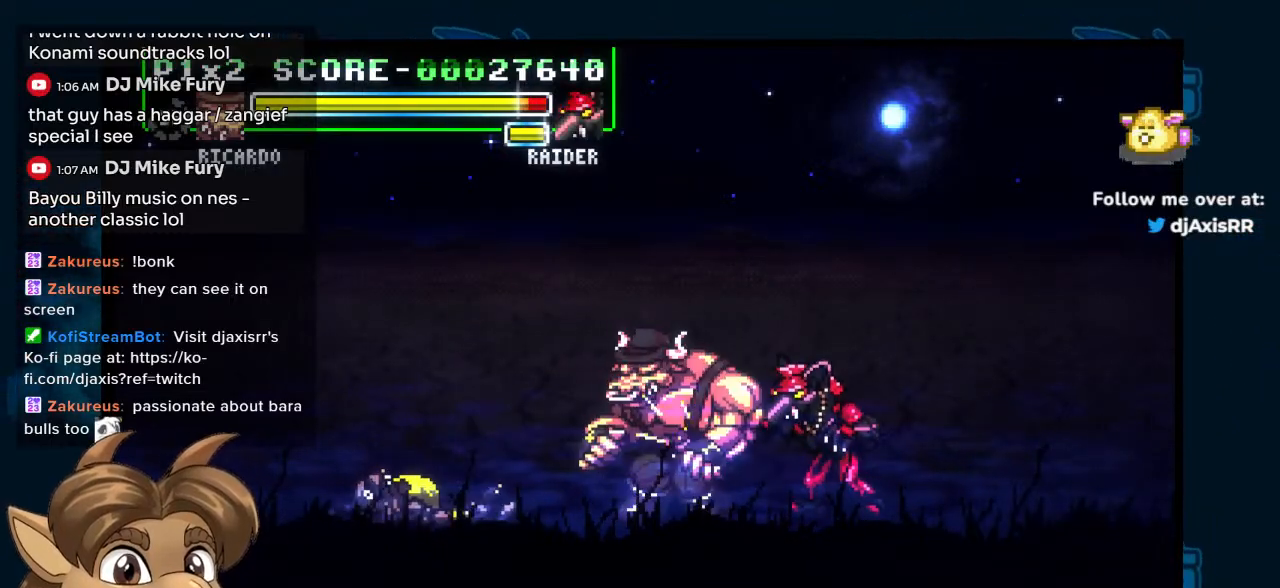
{"buttons": ["R1", "DPAD_DOWN", "DPAD_RIGHT"], "left_stick": "center", "right_stick": "center", "events": [[500, "R1", "down"]]}
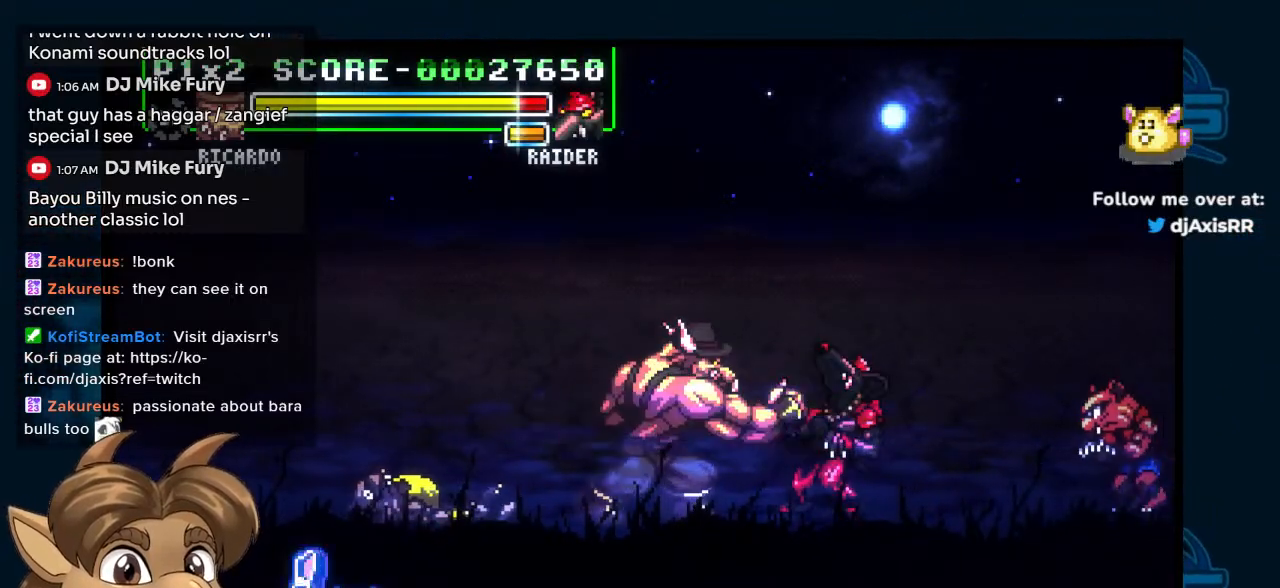
{"buttons": ["DPAD_DOWN", "DPAD_RIGHT"], "left_stick": "center", "right_stick": "center", "events": [[17, "DPAD_RIGHT", "up"], [100, "DPAD_RIGHT", "down"], [117, "R1", "up"], [400, "DPAD_RIGHT", "up"], [450, "DPAD_RIGHT", "down"], [467, "DPAD_RIGHT", "up"], [483, "DPAD_RIGHT", "down"]]}
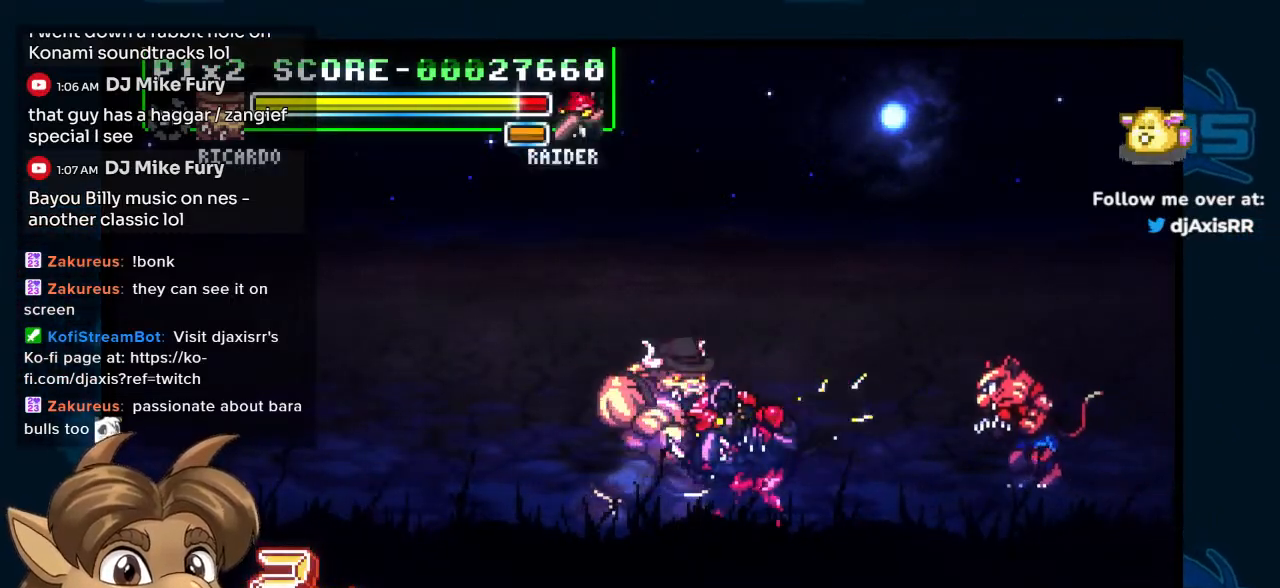
{"buttons": ["DPAD_DOWN"], "left_stick": "center", "right_stick": "center", "events": [[33, "DPAD_RIGHT", "up"], [117, "DPAD_RIGHT", "down"], [167, "DPAD_RIGHT", "up"], [283, "DPAD_RIGHT", "down"], [300, "DPAD_RIGHT", "up"]]}
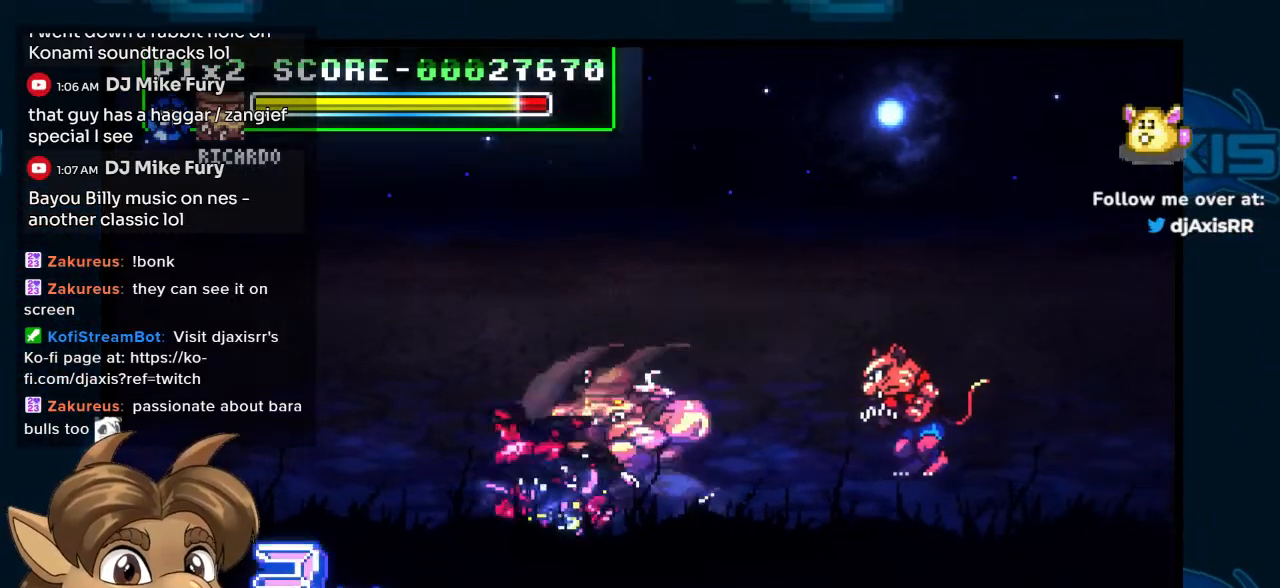
{"buttons": [], "left_stick": "center", "right_stick": "center", "events": [[100, "DPAD_RIGHT", "down"], [133, "DPAD_RIGHT", "up"], [150, "DPAD_UP", "down"], [183, "DPAD_DOWN", "up"], [183, "DPAD_LEFT", "down"], [283, "DPAD_LEFT", "up"], [300, "DPAD_UP", "up"]]}
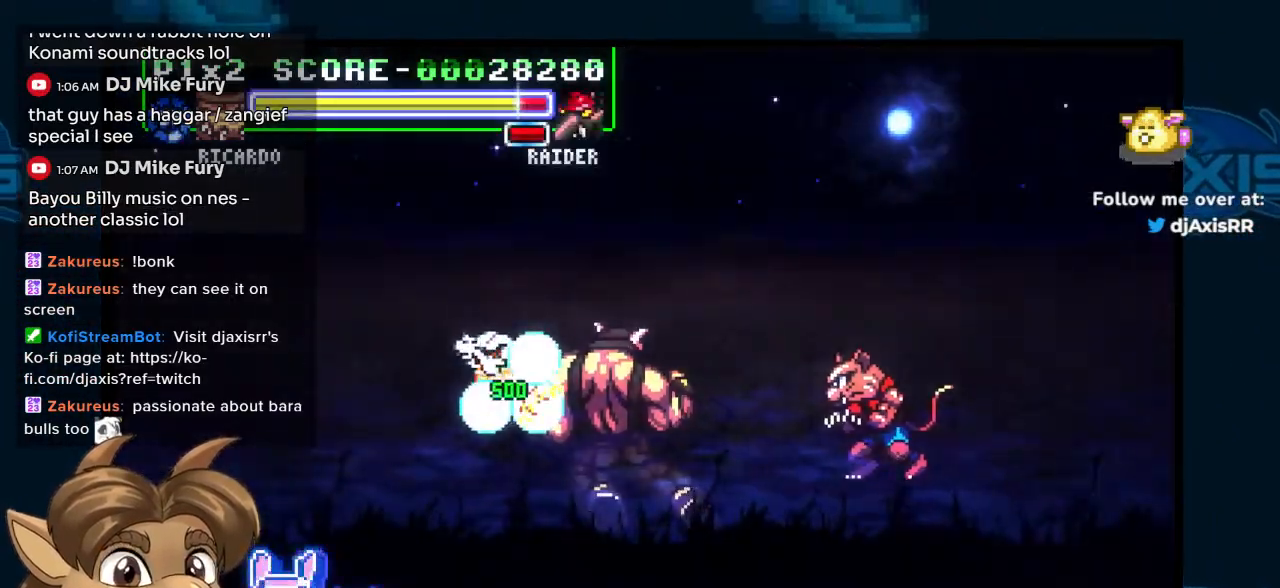
{"buttons": [], "left_stick": "center", "right_stick": "center", "events": []}
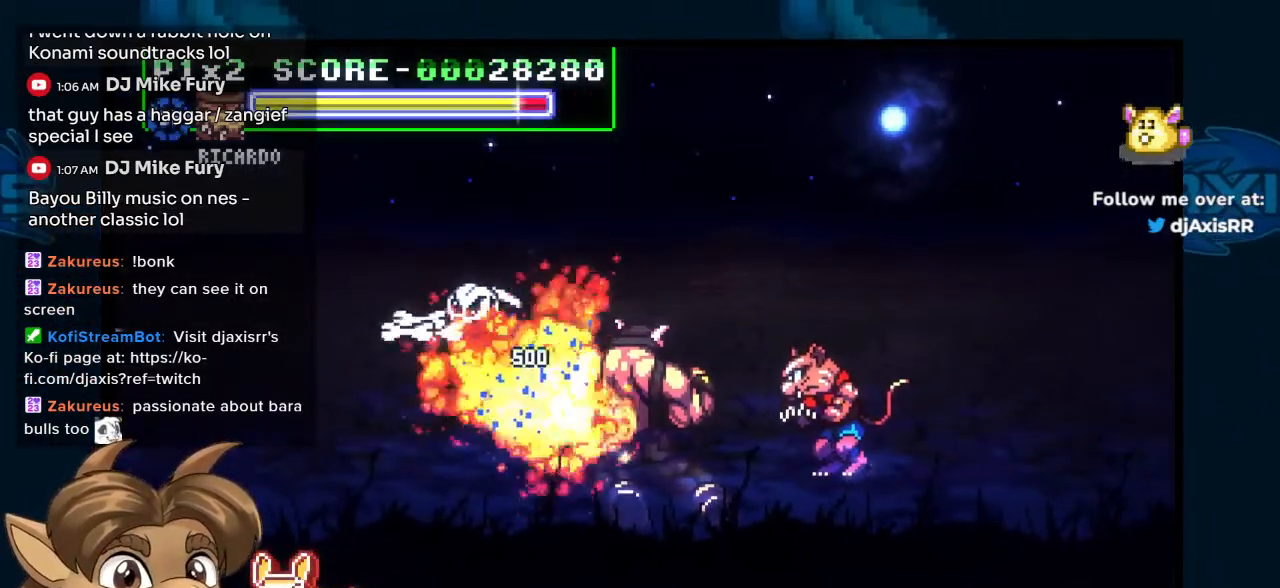
{"buttons": ["DPAD_RIGHT"], "left_stick": "center", "right_stick": "center", "events": [[33, "DPAD_RIGHT", "down"]]}
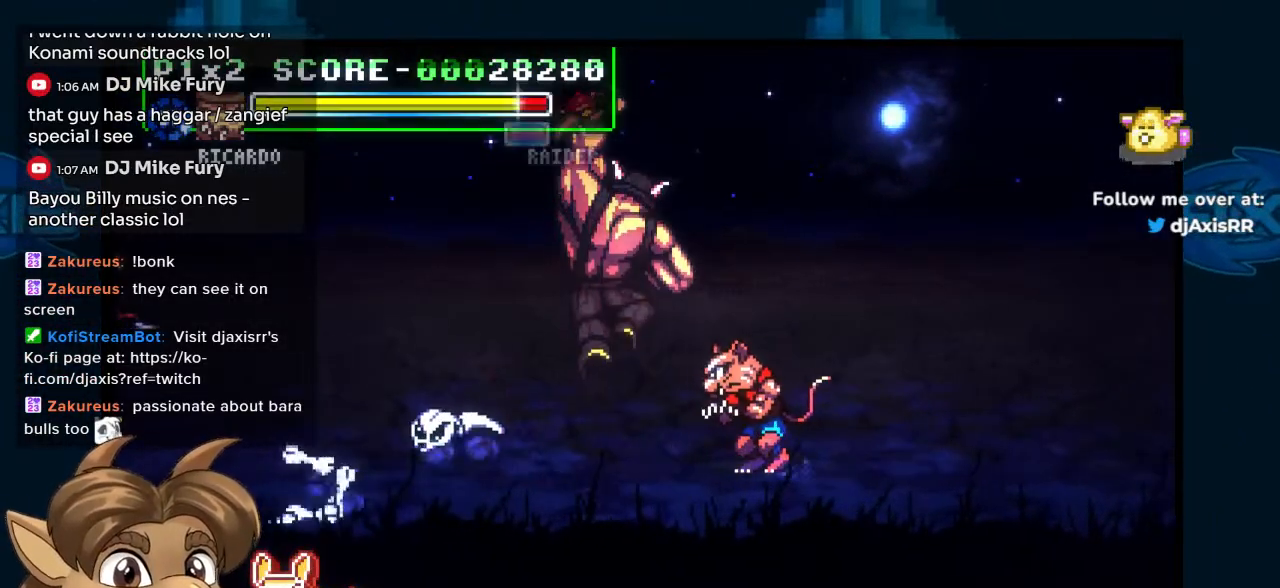
{"buttons": ["DPAD_RIGHT"], "left_stick": "center", "right_stick": "center", "events": []}
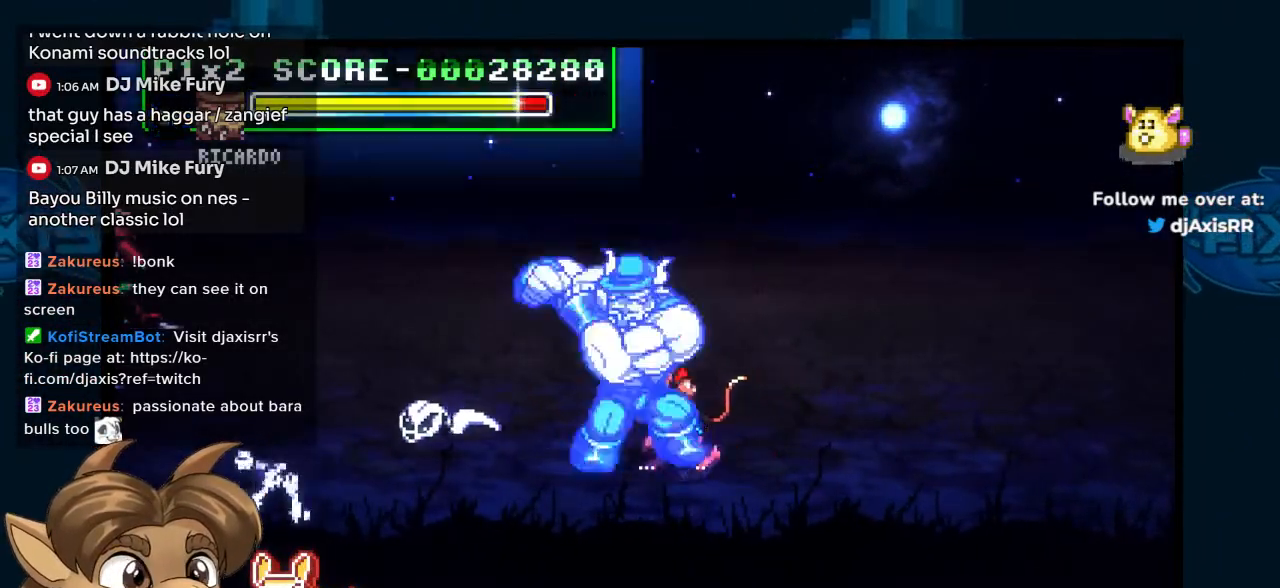
{"buttons": ["DPAD_UP"], "left_stick": "center", "right_stick": "center", "events": [[50, "DPAD_UP", "down"], [117, "DPAD_RIGHT", "up"]]}
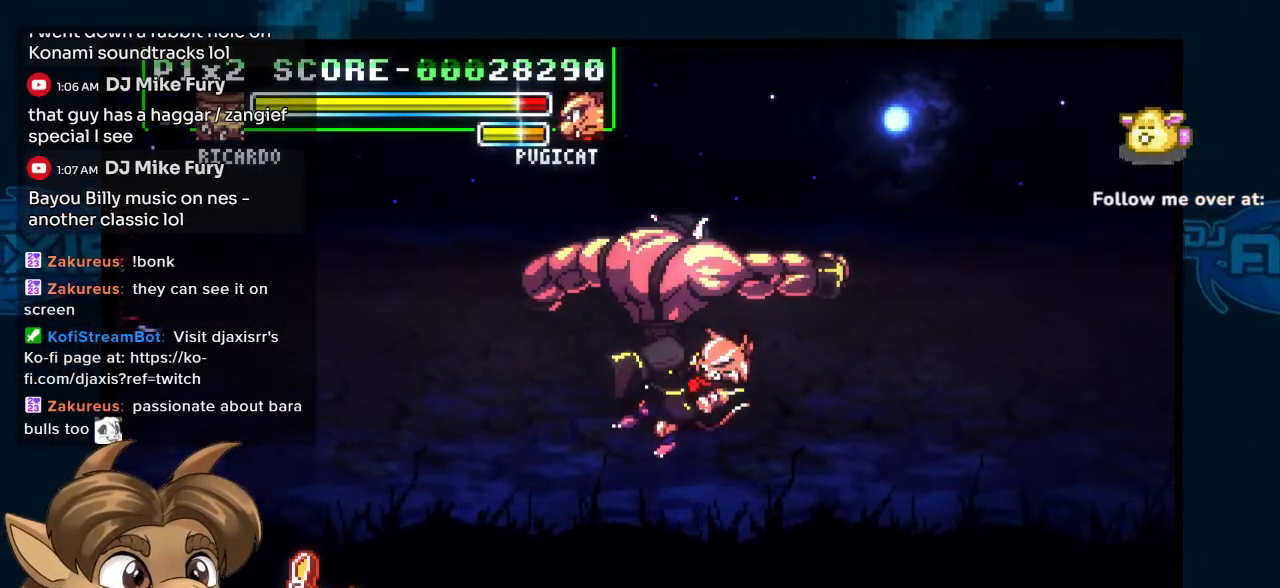
{"buttons": ["DPAD_UP", "DPAD_RIGHT"], "left_stick": "center", "right_stick": "center", "events": [[17, "DPAD_RIGHT", "down"]]}
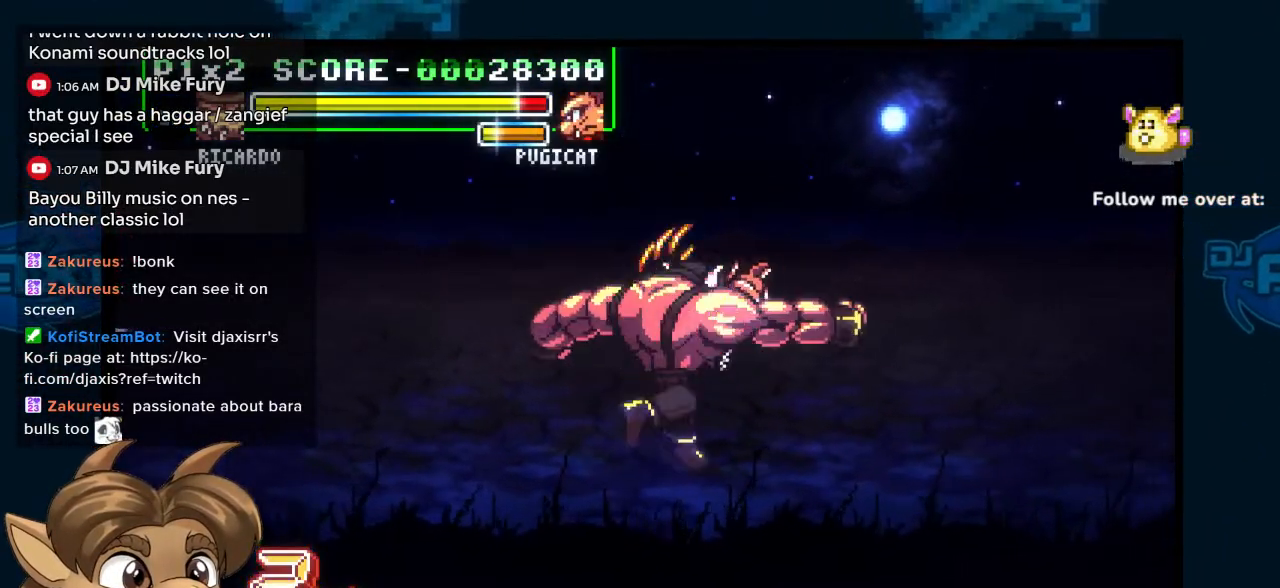
{"buttons": ["DPAD_UP", "DPAD_RIGHT"], "left_stick": "center", "right_stick": "center", "events": []}
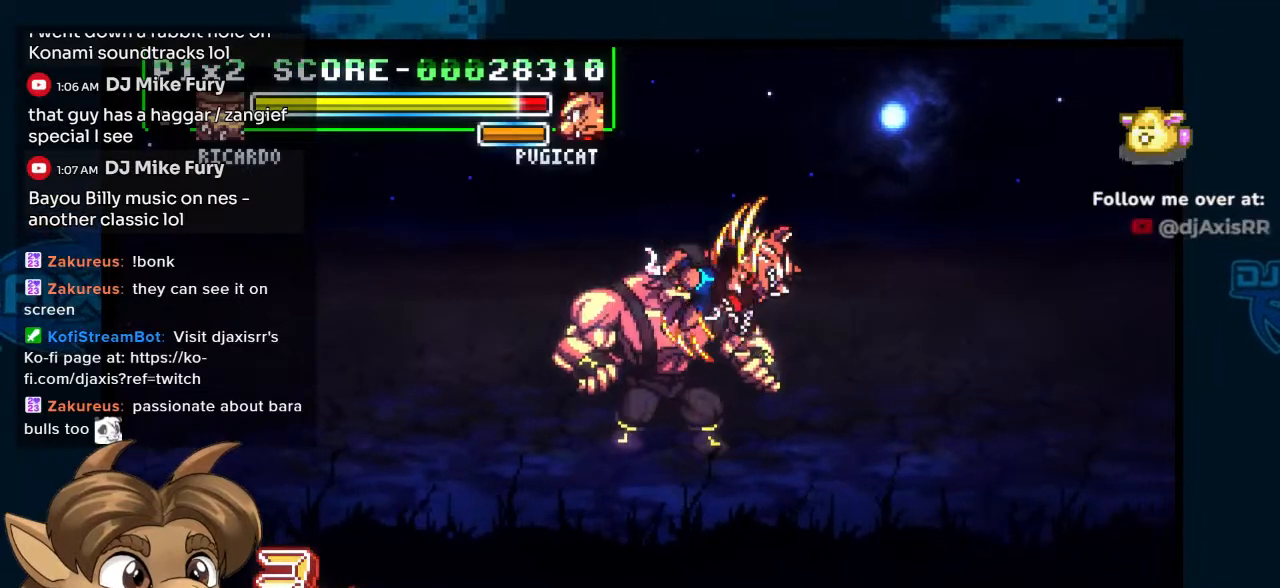
{"buttons": ["DPAD_DOWN"], "left_stick": "center", "right_stick": "center", "events": [[117, "DPAD_UP", "up"], [150, "DPAD_DOWN", "down"], [217, "DPAD_RIGHT", "up"]]}
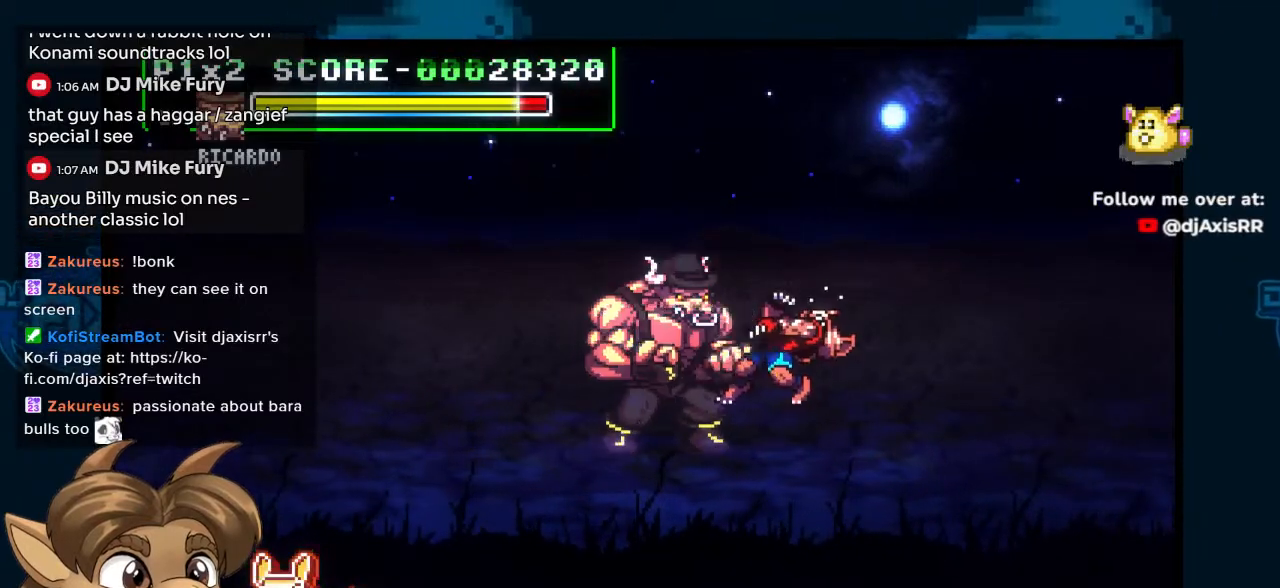
{"buttons": ["DPAD_DOWN"], "left_stick": "center", "right_stick": "center", "events": []}